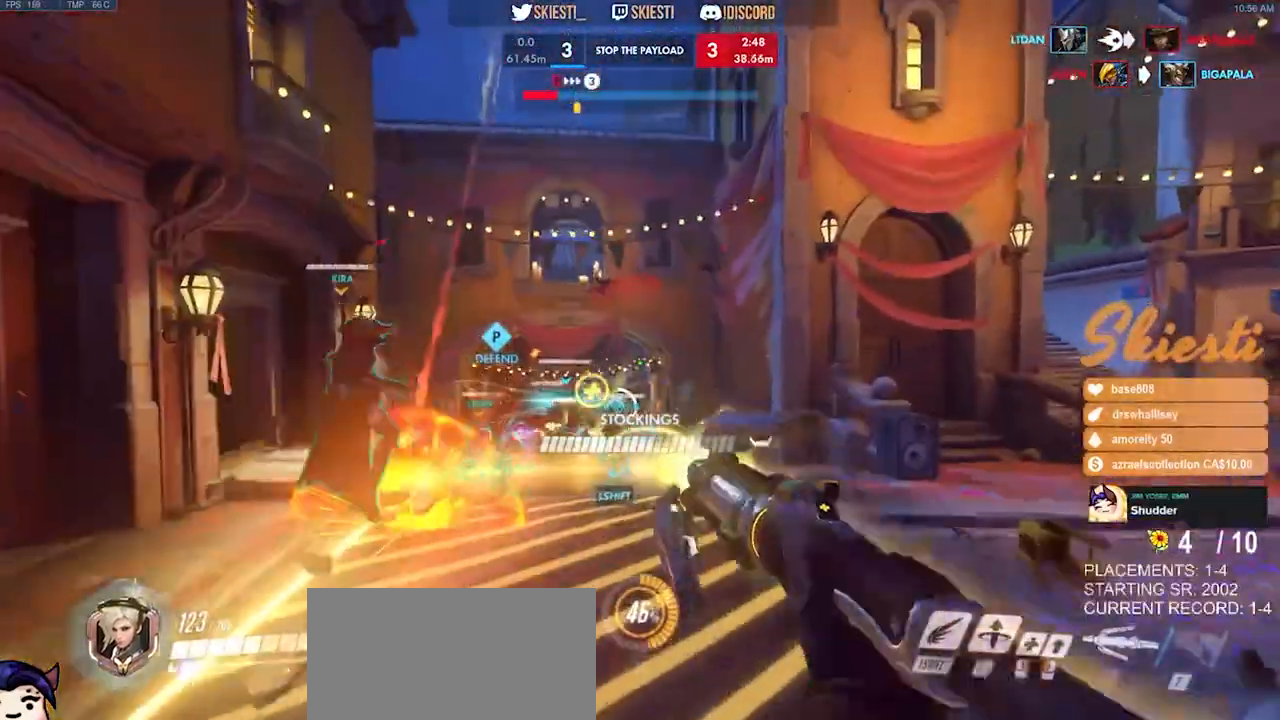
Gameplay with keyboard and mouse; each line is a JSON object with the keys and mouse buttons held at the frame after it. "events" lists presses ("down") and releases ("up") of "a", "ctrl", "d", "e", "q", "s", "shift", "space", "w", "mouse_left", "mouse_wheel", "mouse_right", "mouse_mb4" and "mouse_mb5" between this image and that frame as [ms after this image, input, new state], when the widget could be followed in between. "mouse_left", "mouse_wheel", "mouse_right", "mouse_mb4", "mouse_mb5" = the "left", "wheel", "right", "mb4", "mb5" buttons of the "mouse" list. No other keys are recorded. "wheel" means that the mouse wheel is clicked or scrolled. Mouse movement is not recorded.
{"keys": ["d"], "mouse": ["right"], "events": [[350, "shift", "down"], [433, "shift", "up"]]}
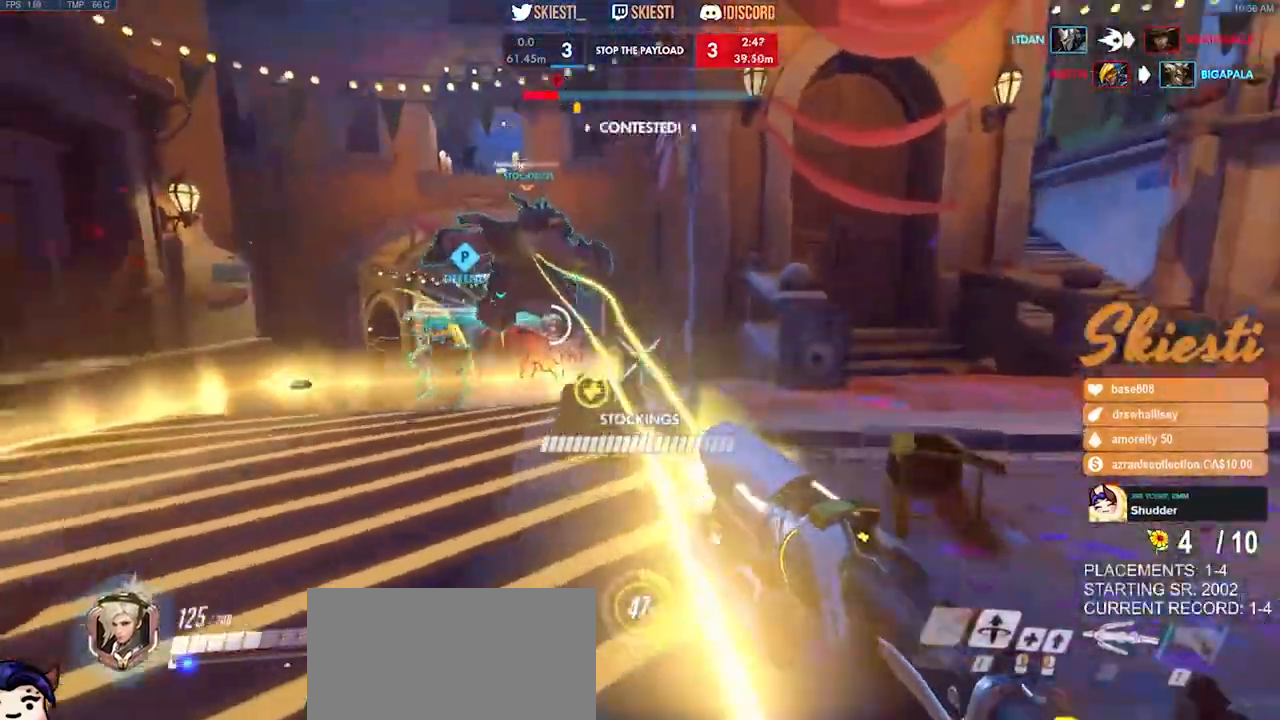
{"keys": ["a", "d", "s"], "mouse": ["right"], "events": [[267, "s", "down"], [267, "space", "down"], [300, "a", "down"], [433, "space", "up"]]}
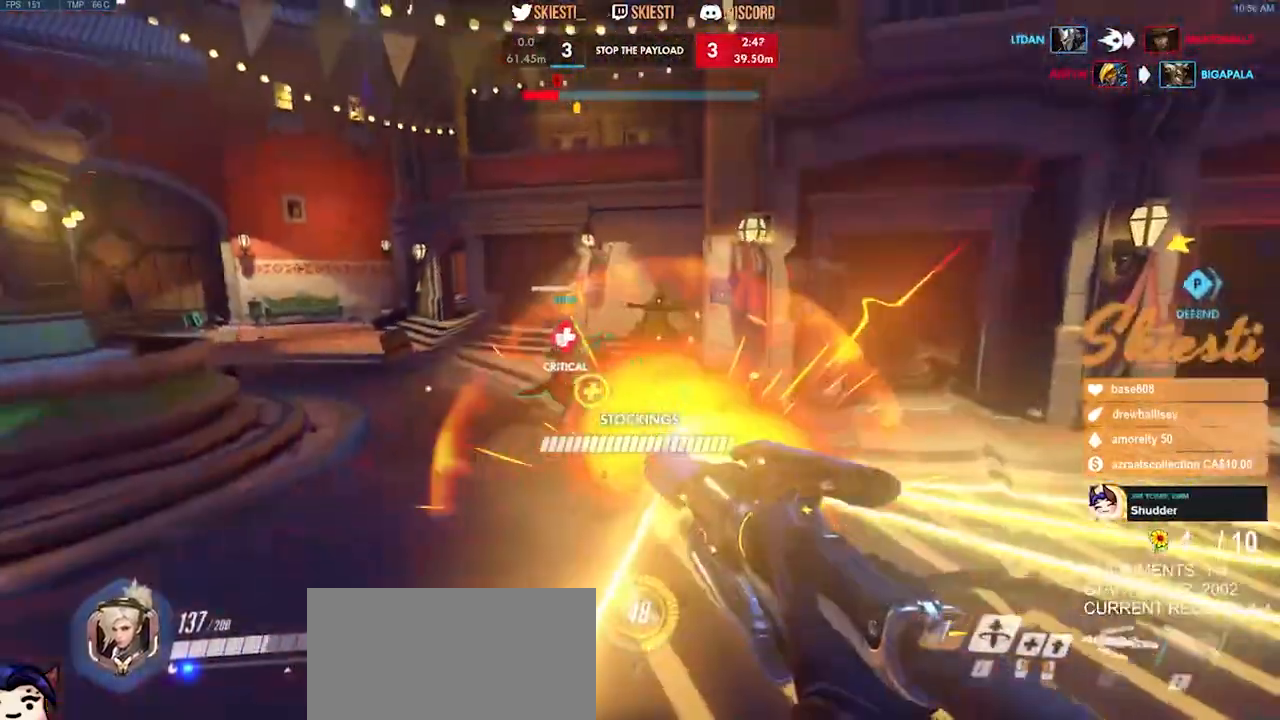
{"keys": ["d", "s"], "mouse": ["right"]}
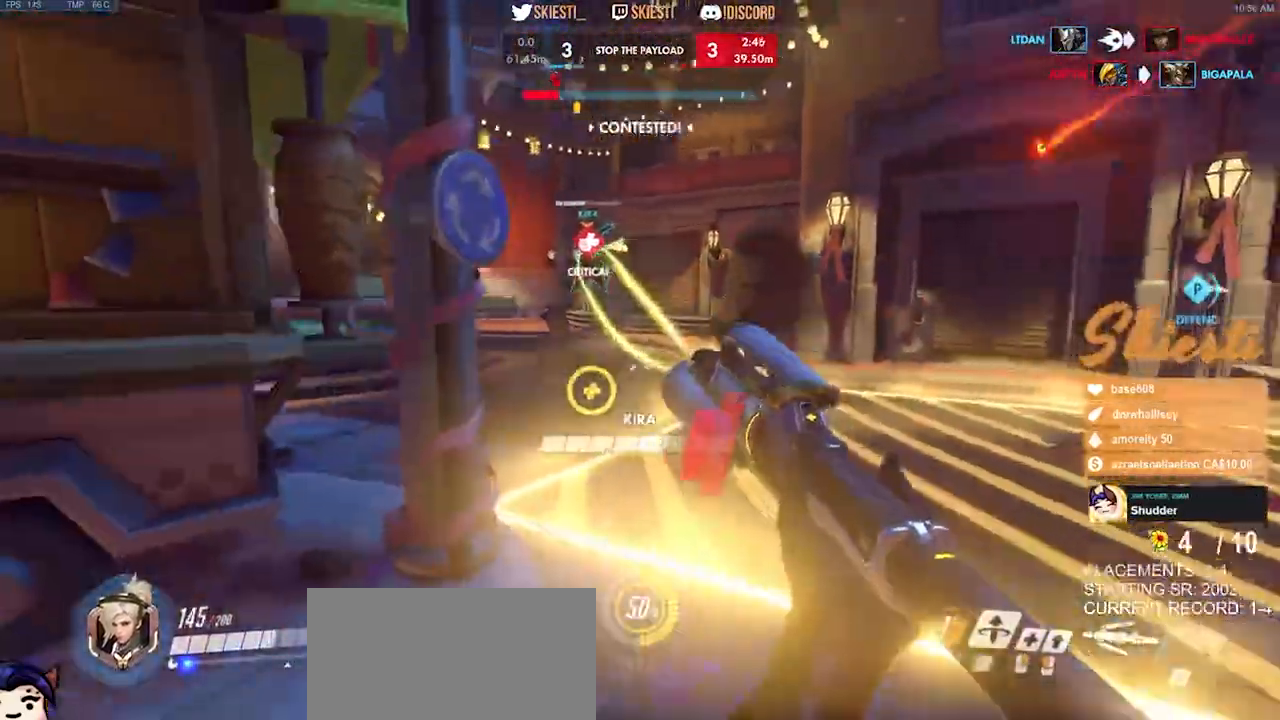
{"keys": ["ctrl", "shift"], "mouse": ["right"], "events": [[383, "ctrl", "down"], [400, "shift", "down"], [417, "s", "up"], [433, "d", "up"]]}
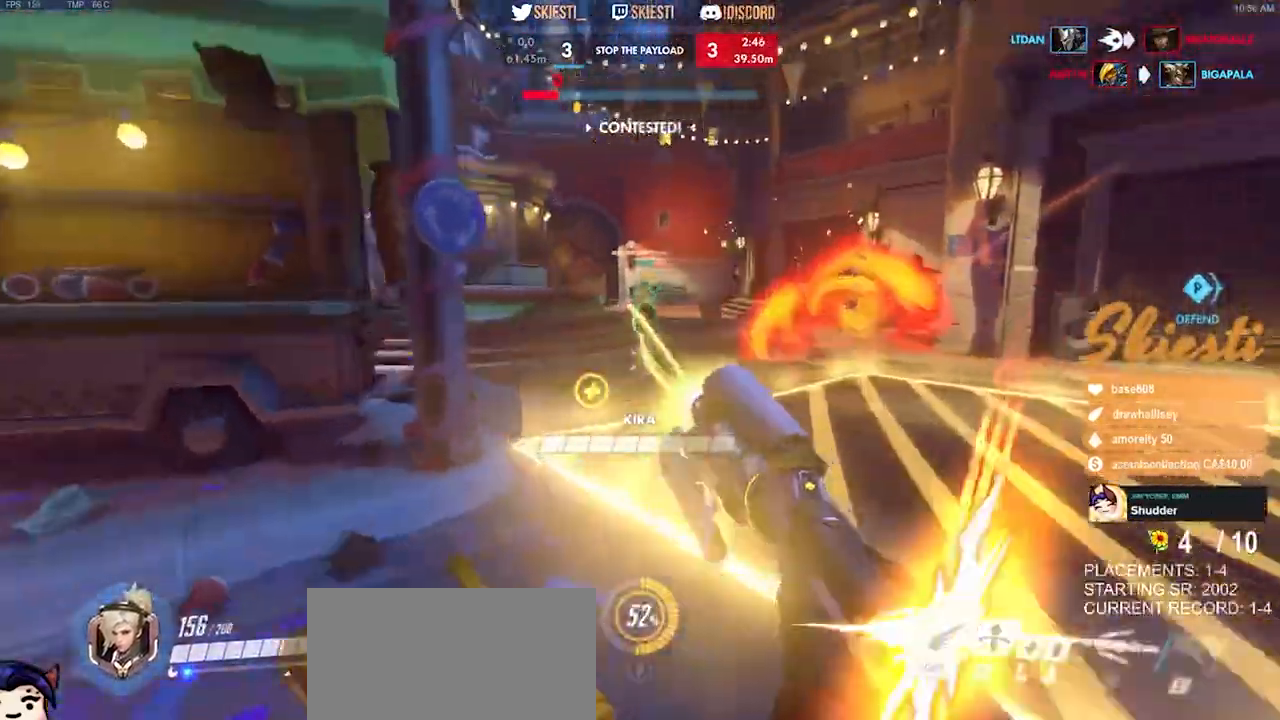
{"keys": ["ctrl", "shift"], "mouse": ["right"], "events": []}
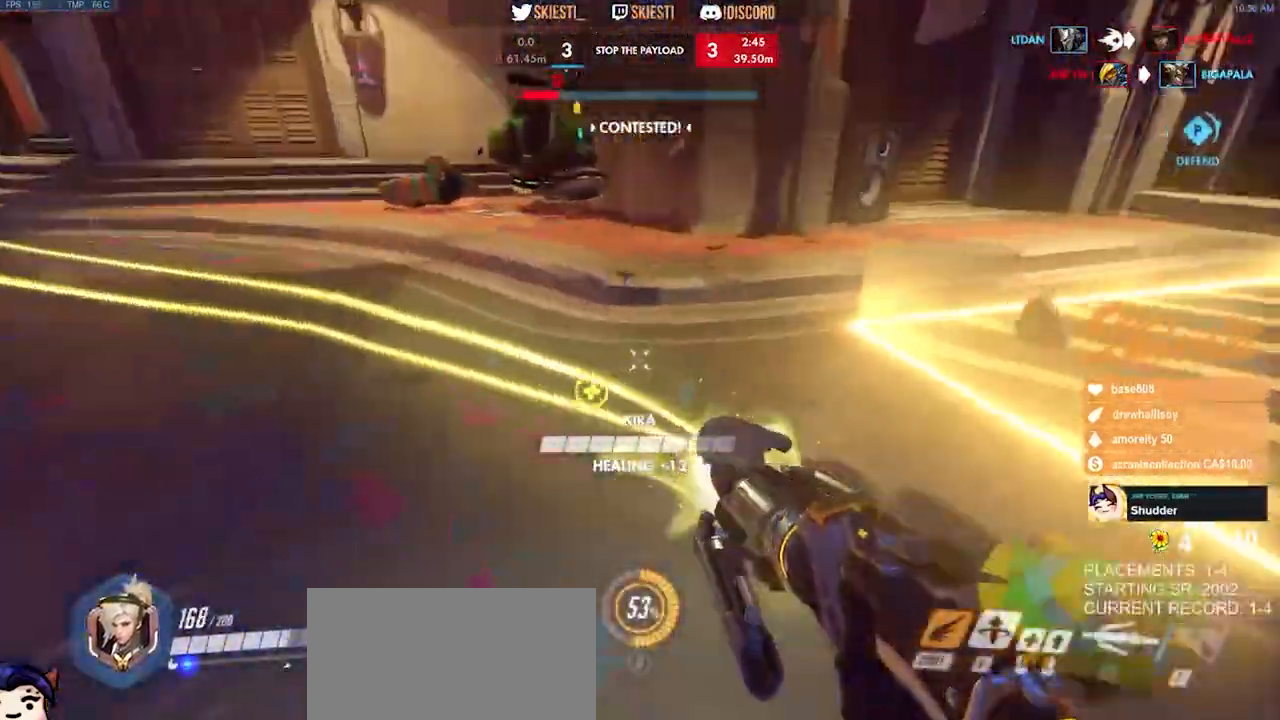
{"keys": ["s"], "mouse": ["right"]}
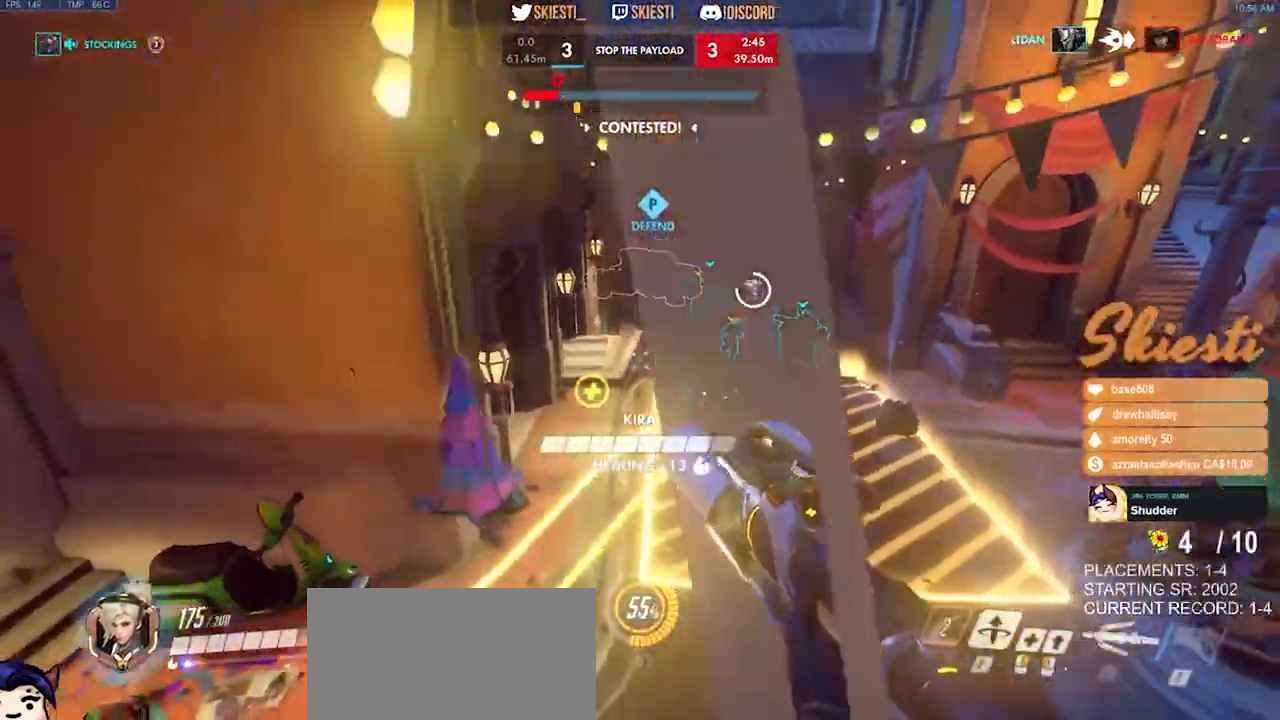
{"keys": ["d", "space", "w"], "mouse": ["left"], "events": [[100, "mouse_left", "down"], [233, "d", "down"], [267, "s", "up"], [333, "space", "down"], [383, "mouse_right", "up"], [383, "w", "down"]]}
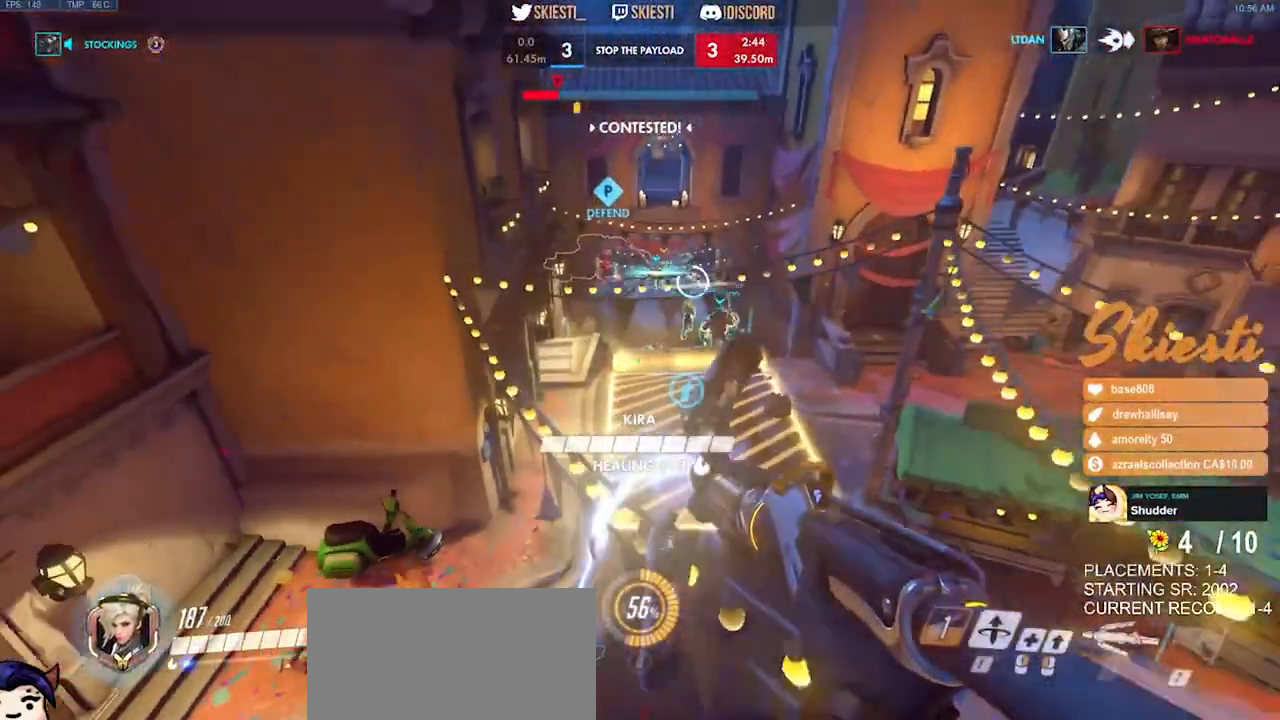
{"keys": ["space", "w"], "mouse": ["left"], "events": [[50, "d", "up"]]}
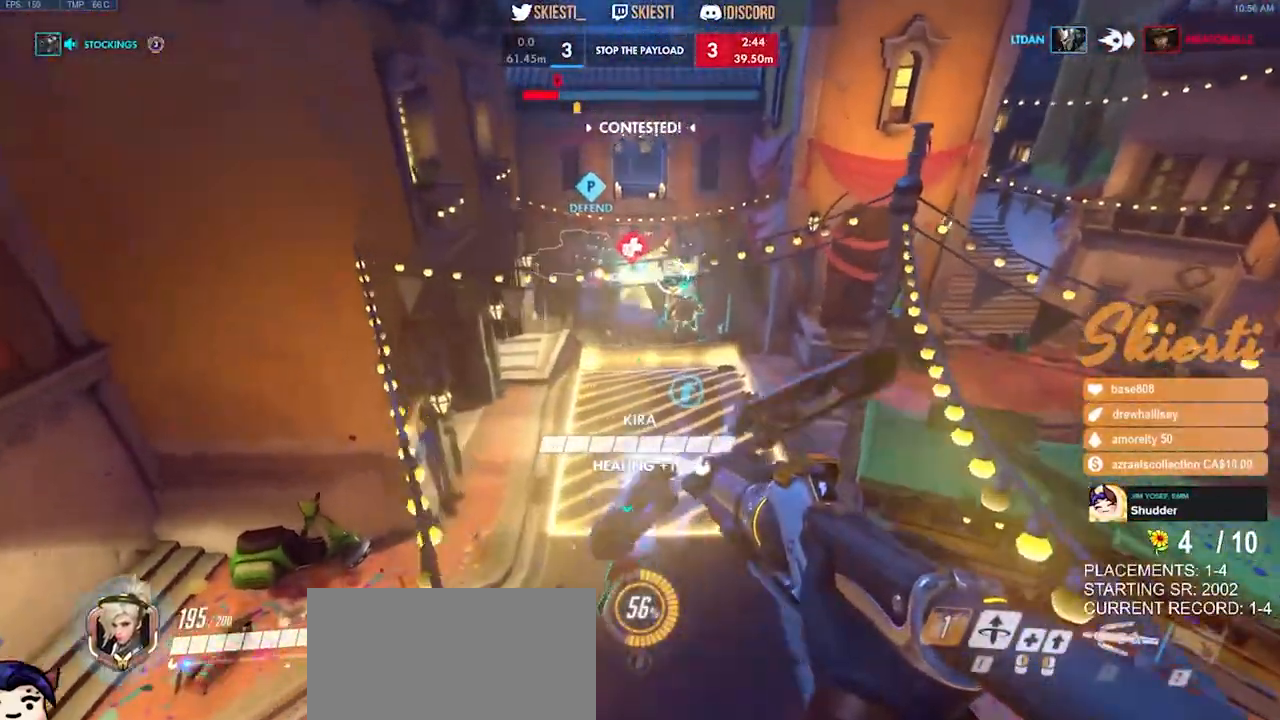
{"keys": ["shift", "w"], "mouse": ["left"], "events": [[200, "shift", "down"], [400, "s", "down"], [417, "space", "up"], [467, "s", "up"]]}
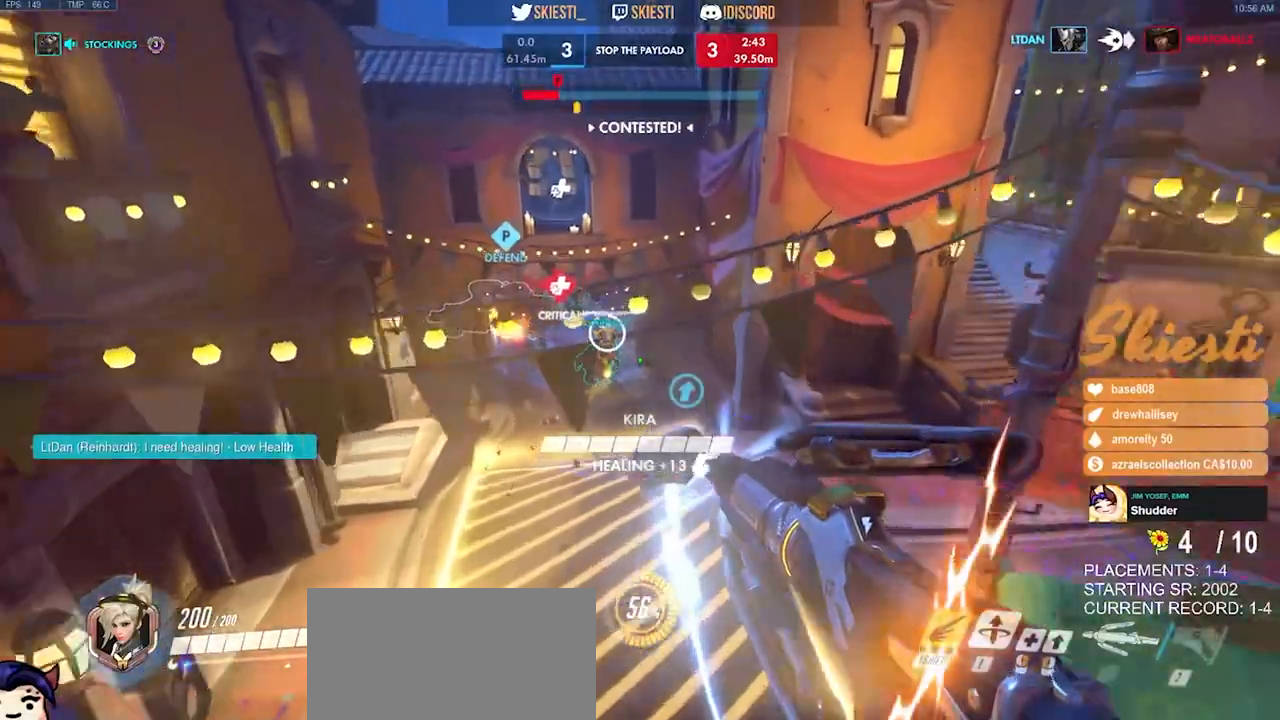
{"keys": ["shift", "space", "w"], "mouse": ["left"], "events": [[67, "s", "down"], [117, "s", "up"], [217, "a", "down"], [350, "a", "up"], [417, "space", "down"]]}
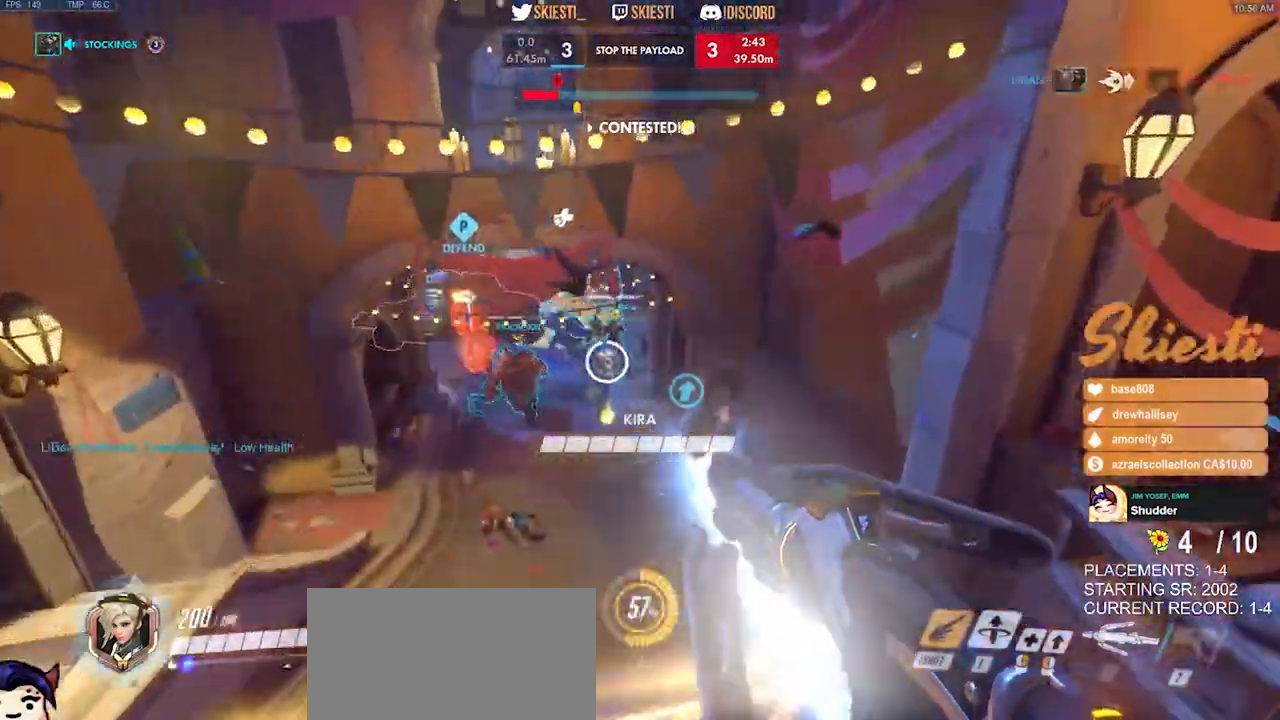
{"keys": ["s", "space"], "mouse": ["right"], "events": [[50, "a", "down"], [133, "mouse_left", "up"], [133, "space", "up"], [183, "w", "up"], [200, "mouse_right", "down"], [200, "shift", "up"], [317, "s", "down"], [350, "space", "down"], [467, "a", "up"]]}
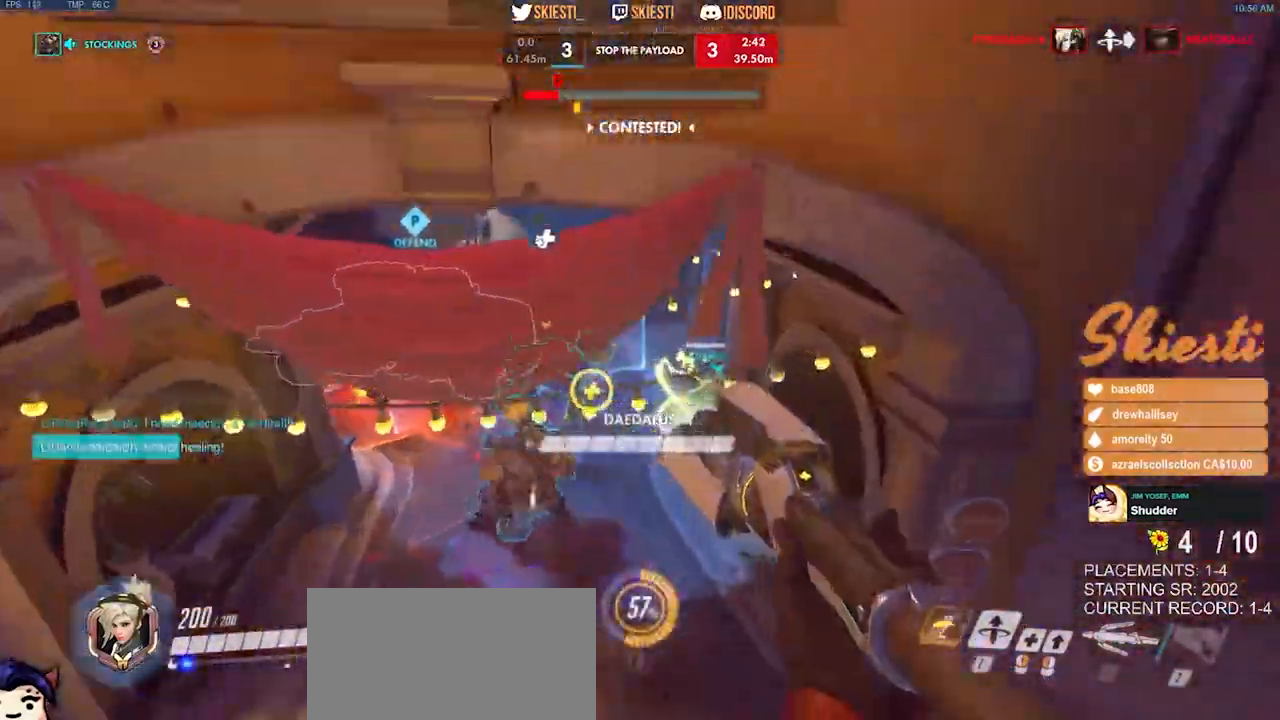
{"keys": ["s", "space"], "mouse": ["right"], "events": [[300, "mouse_right", "up"], [350, "mouse_right", "down"]]}
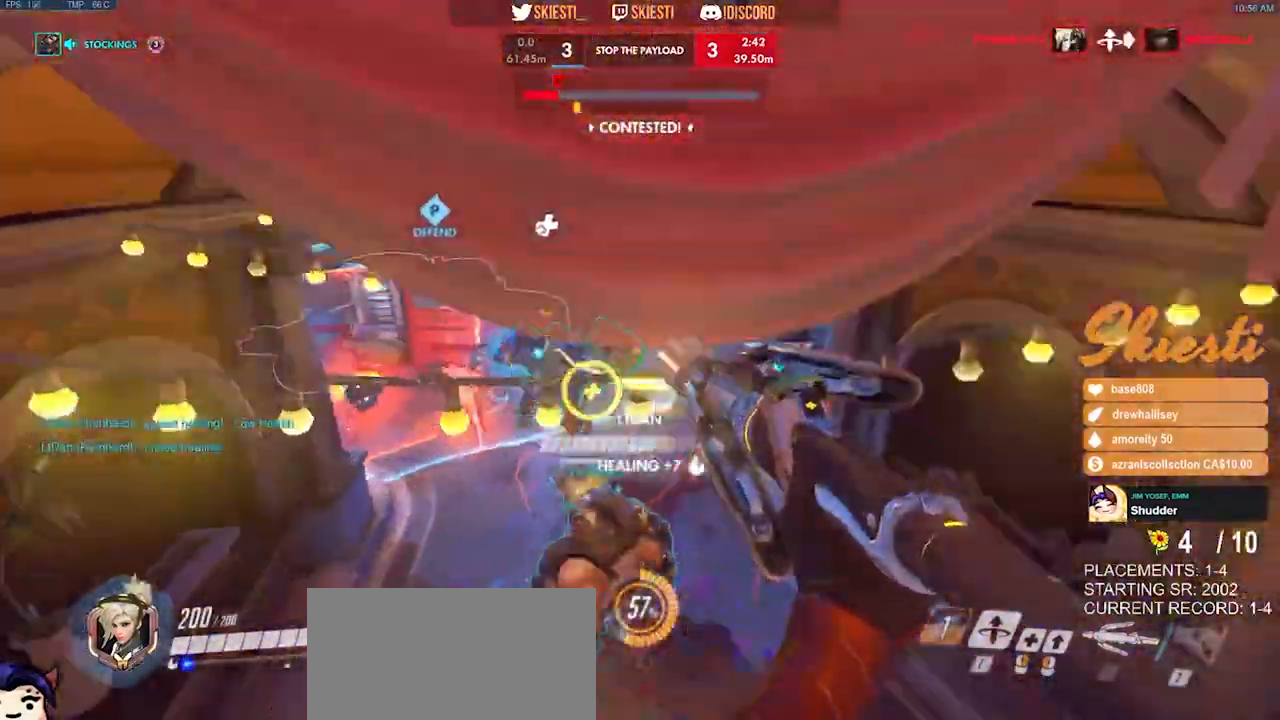
{"keys": ["d", "space"], "mouse": ["right"], "events": [[100, "d", "down"], [150, "s", "up"]]}
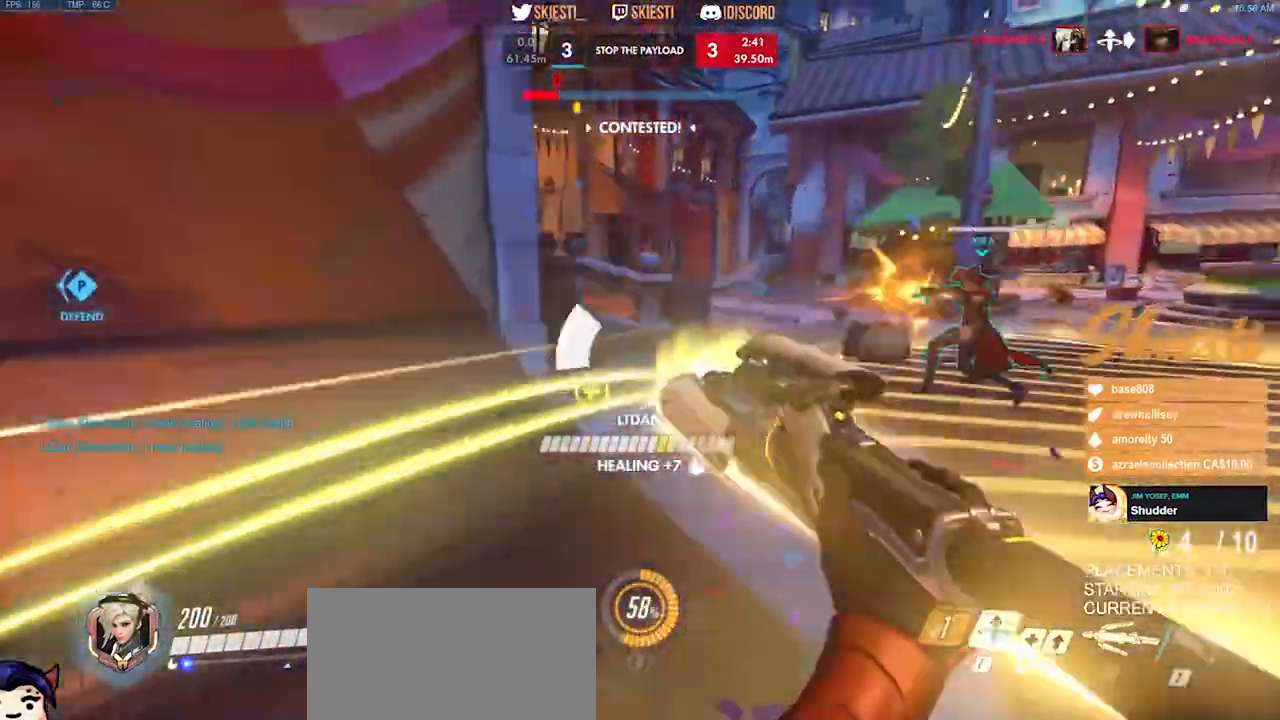
{"keys": ["d", "w"], "mouse": ["right"]}
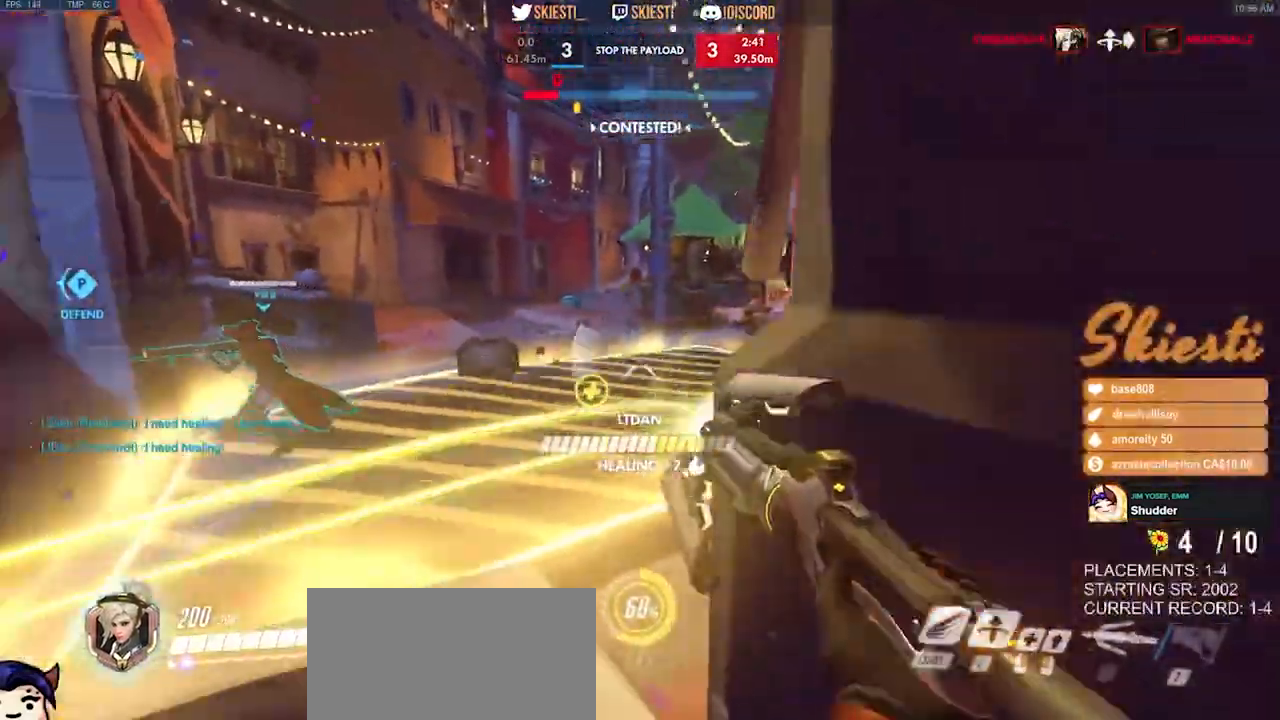
{"keys": ["a", "d", "w"], "mouse": ["right"]}
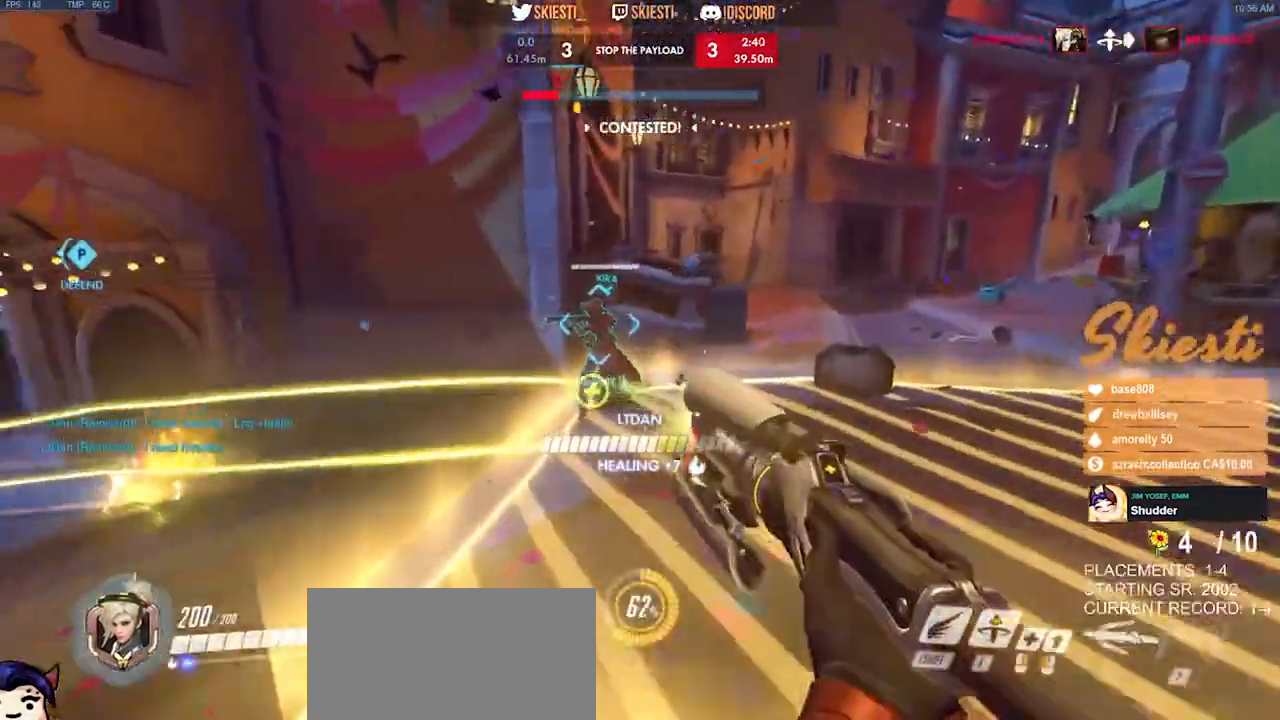
{"keys": ["d", "s", "w"], "mouse": ["right"]}